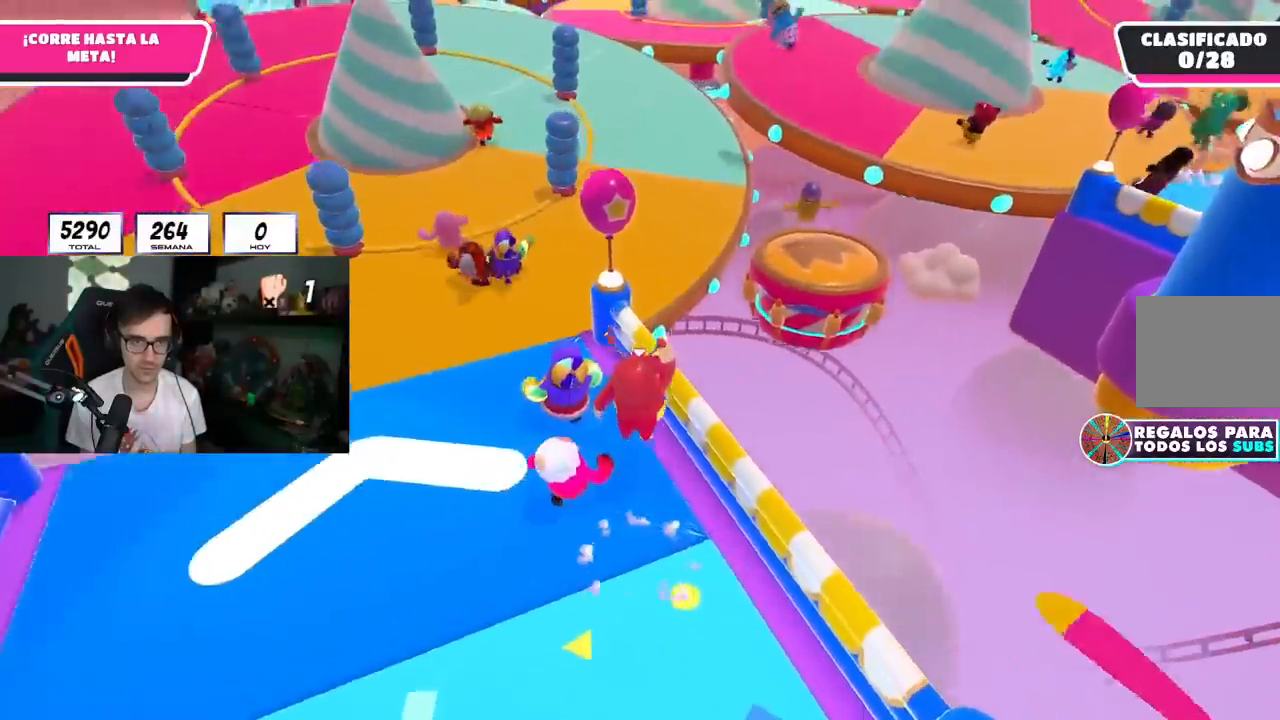
Gameplay with a controller (PlayStation layout); each line is a JSON object with the inputs held at the frame after it. "events" lists button and stick changes between this image and that frame as [ms after this image, input, new state], when the widget could be followed in between.
{"buttons": ["CROSS"], "left_stick": "up", "right_stick": "center", "events": [[150, "right_stick", "down-right"], [250, "left_stick", "up"], [284, "right_stick", "center"], [401, "CROSS", "down"]]}
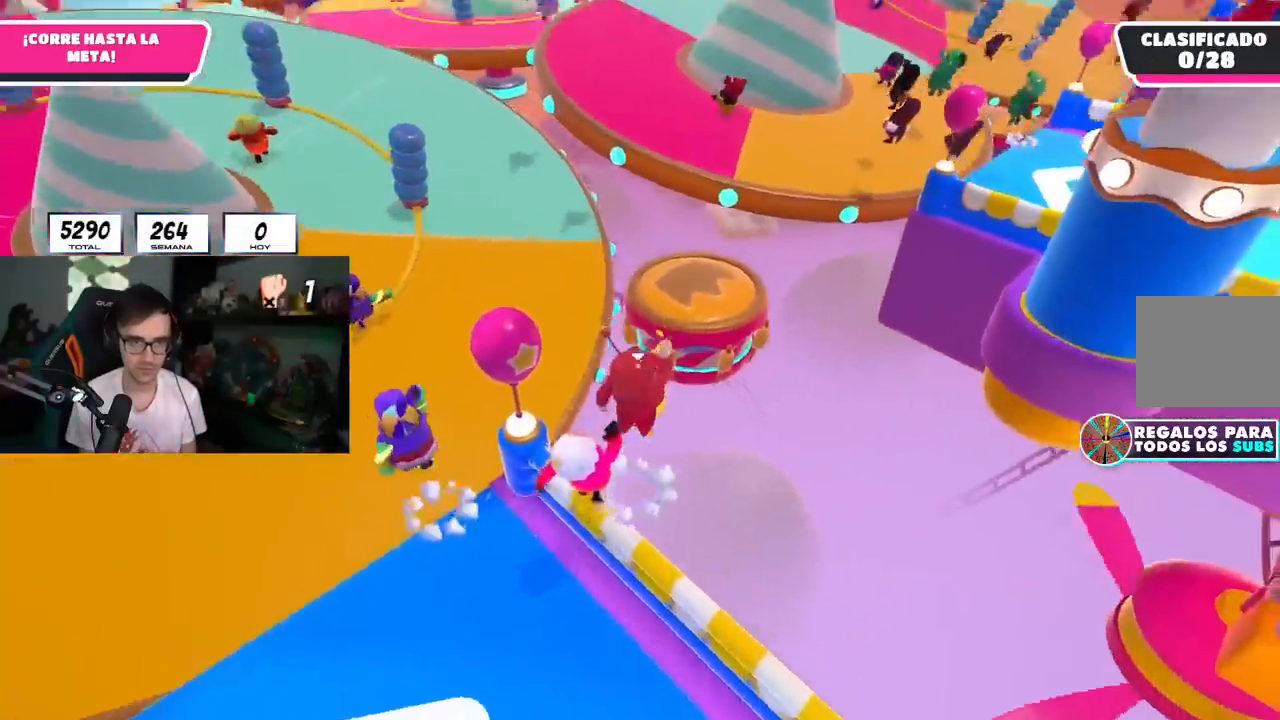
{"buttons": ["SQUARE"], "left_stick": "up", "right_stick": "center", "events": [[283, "CROSS", "up"], [483, "SQUARE", "down"]]}
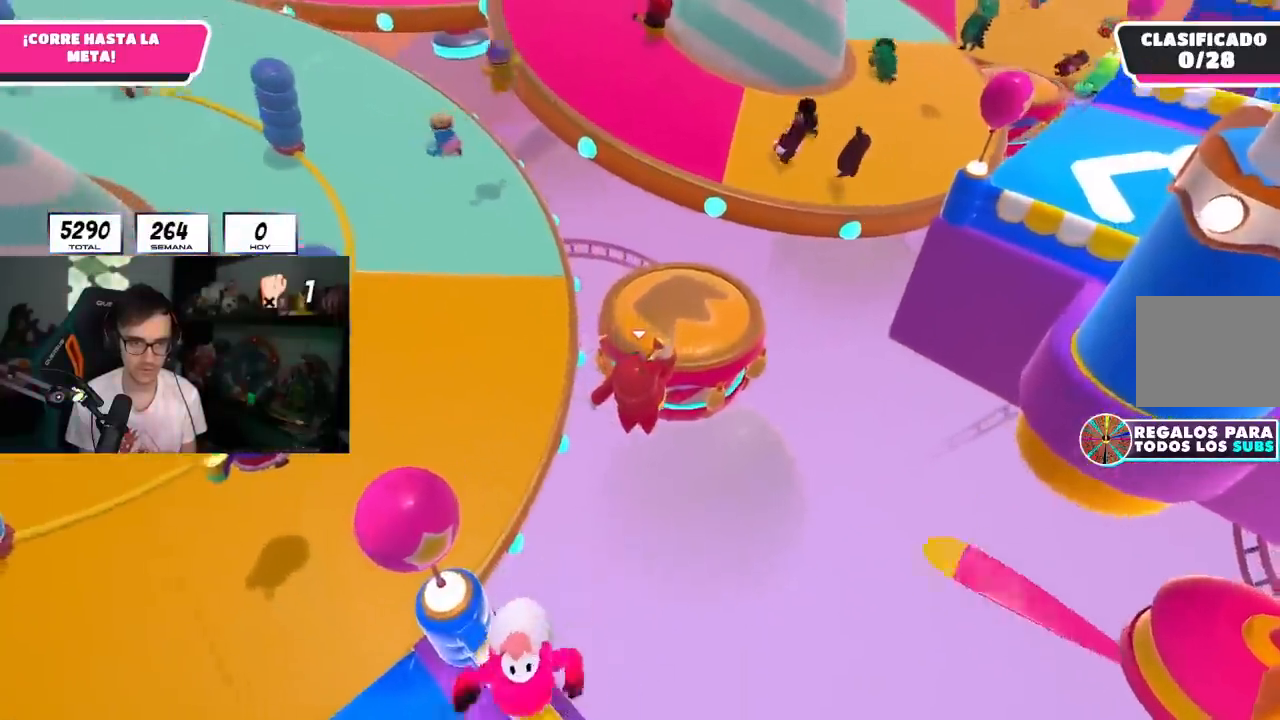
{"buttons": [], "left_stick": "up", "right_stick": "center", "events": [[351, "SQUARE", "up"]]}
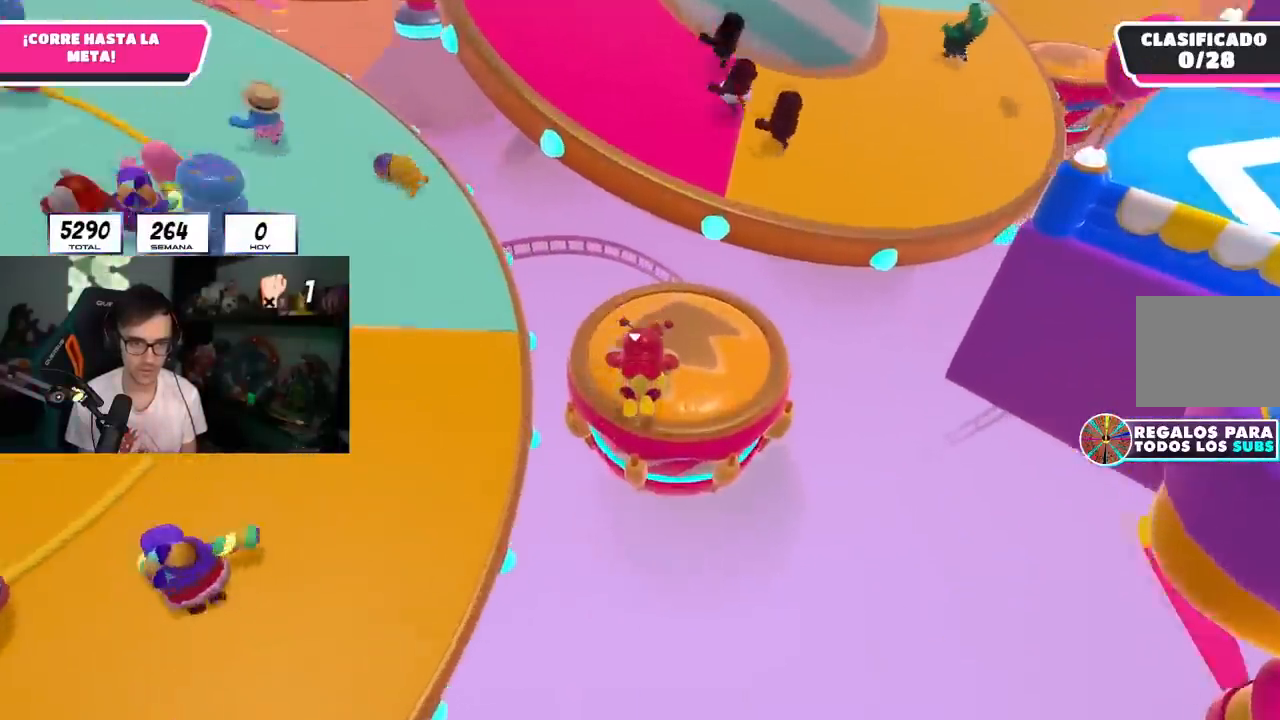
{"buttons": [], "left_stick": "up", "right_stick": "center", "events": [[66, "right_stick", "up"], [217, "right_stick", "center"], [317, "right_stick", "left"], [433, "right_stick", "center"]]}
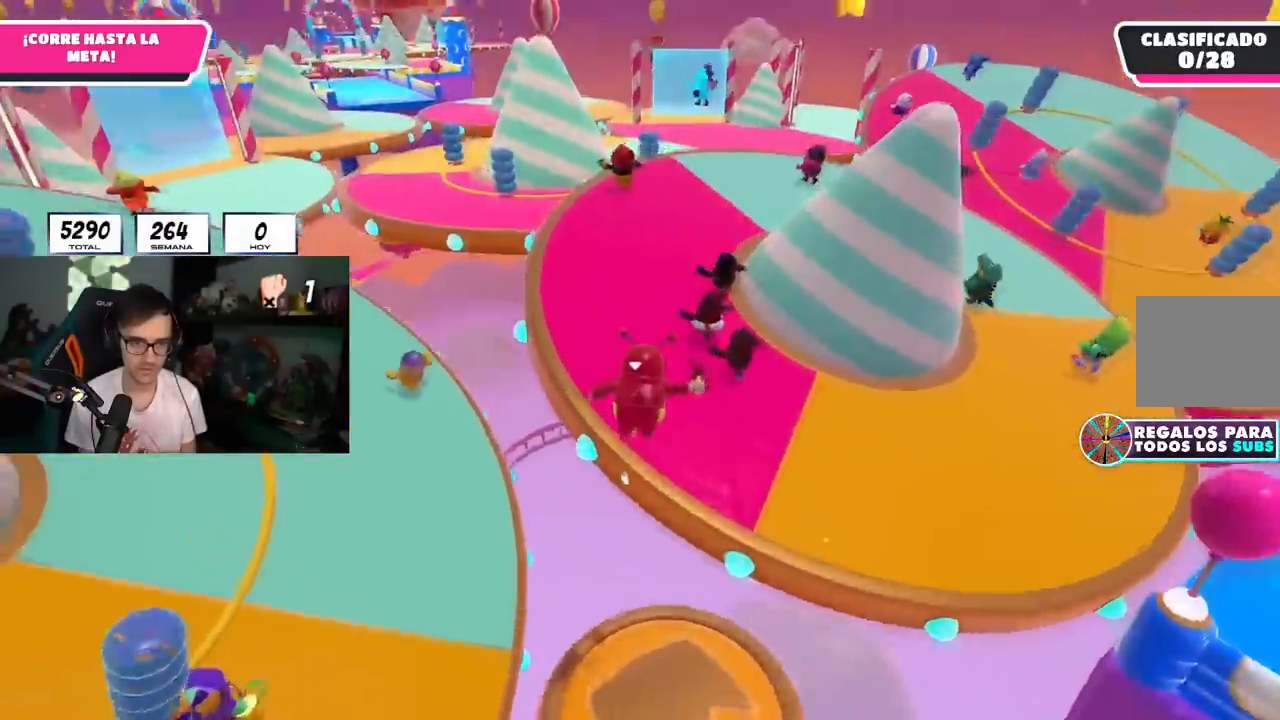
{"buttons": [], "left_stick": "up", "right_stick": "up", "events": [[167, "right_stick", "up"], [267, "right_stick", "center"], [417, "right_stick", "up"]]}
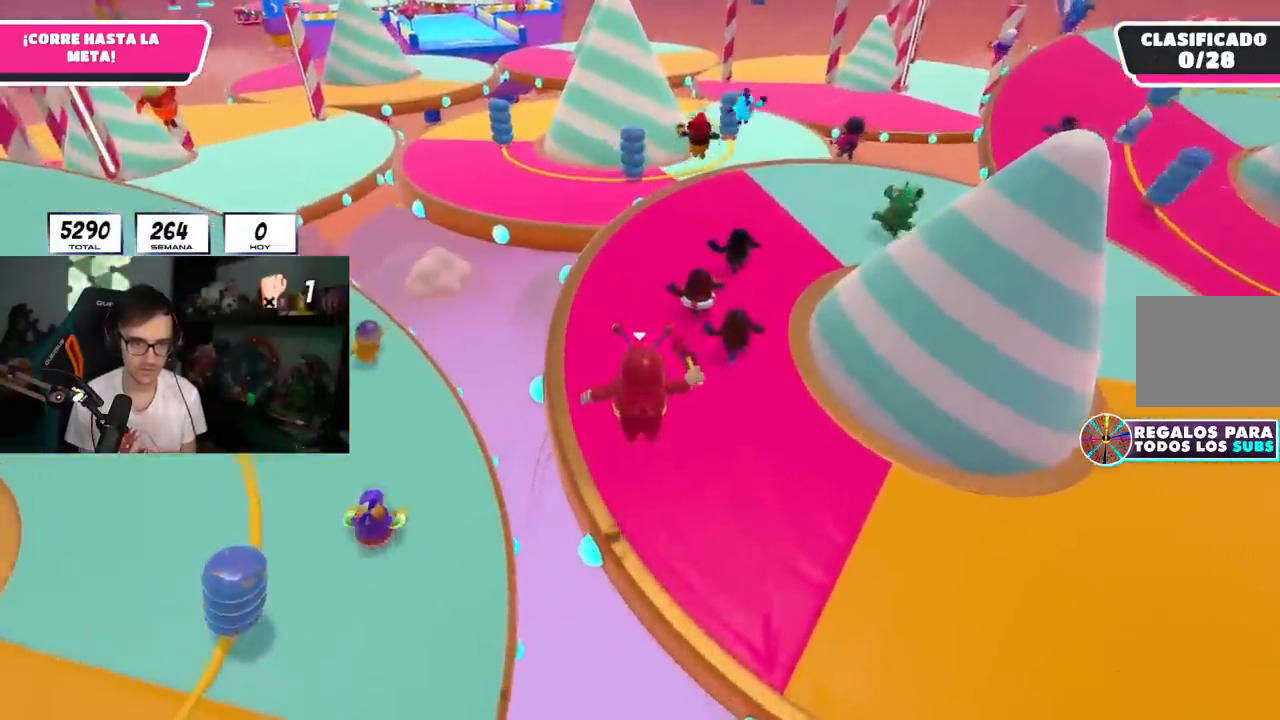
{"buttons": [], "left_stick": "up", "right_stick": "down", "events": [[66, "right_stick", "center"], [200, "right_stick", "up"], [433, "right_stick", "down"]]}
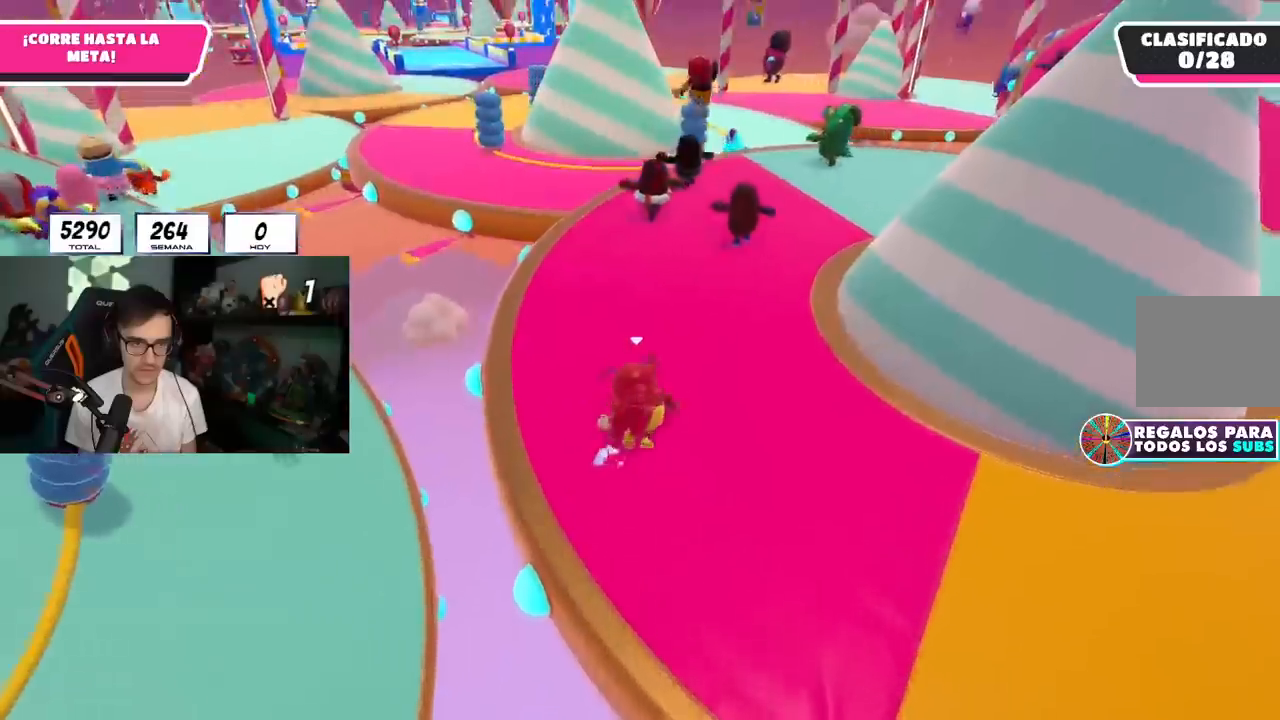
{"buttons": [], "left_stick": "up", "right_stick": "center", "events": [[34, "right_stick", "center"]]}
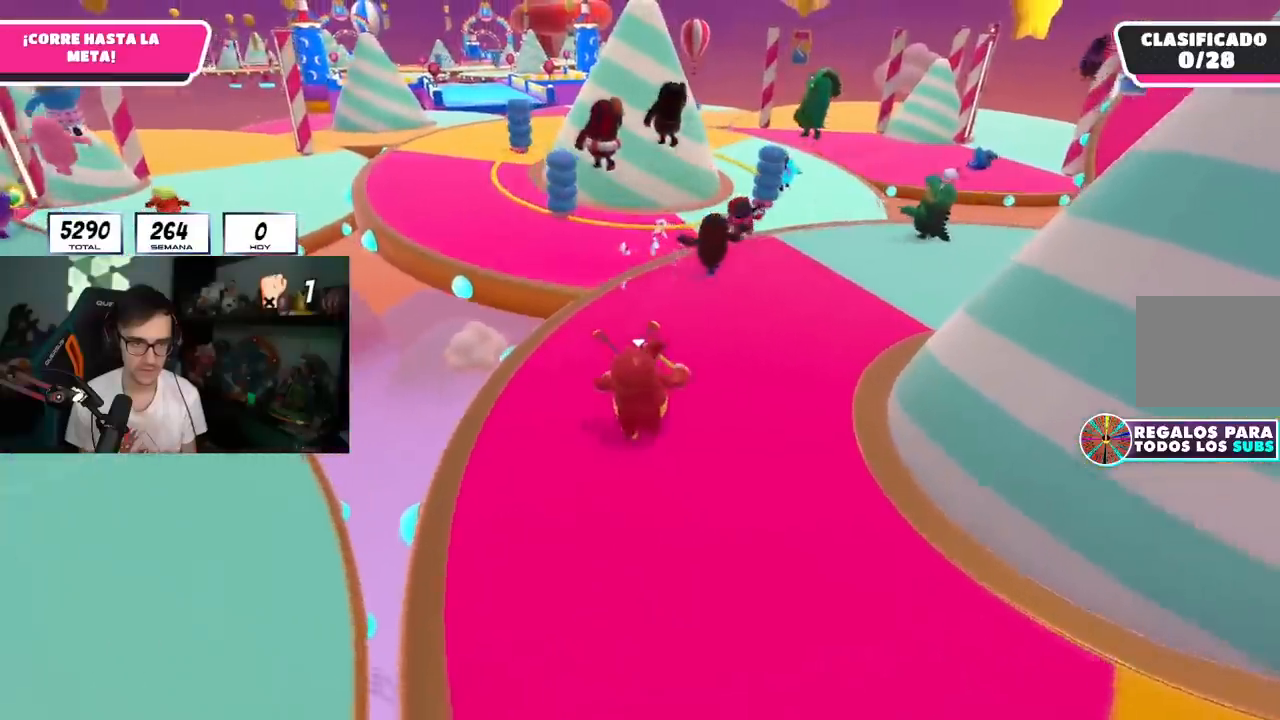
{"buttons": [], "left_stick": "up", "right_stick": "center", "events": [[233, "right_stick", "down"], [317, "right_stick", "center"]]}
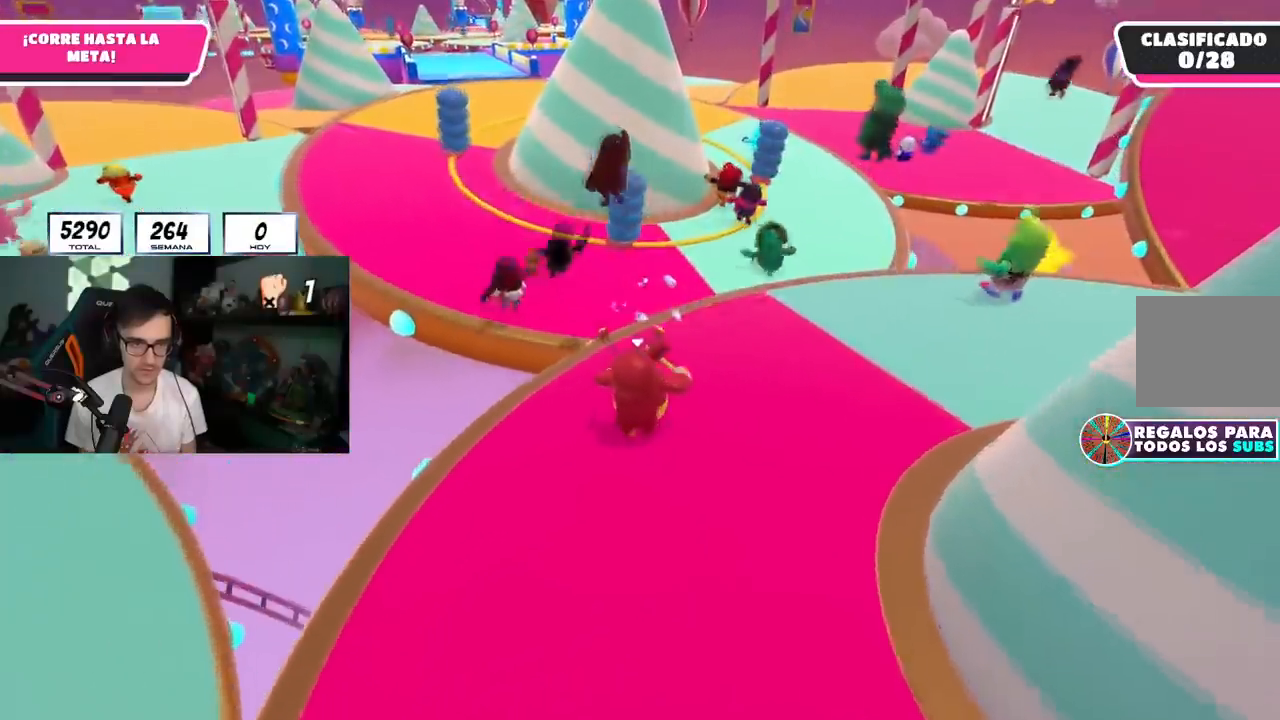
{"buttons": [], "left_stick": "up", "right_stick": "center", "events": []}
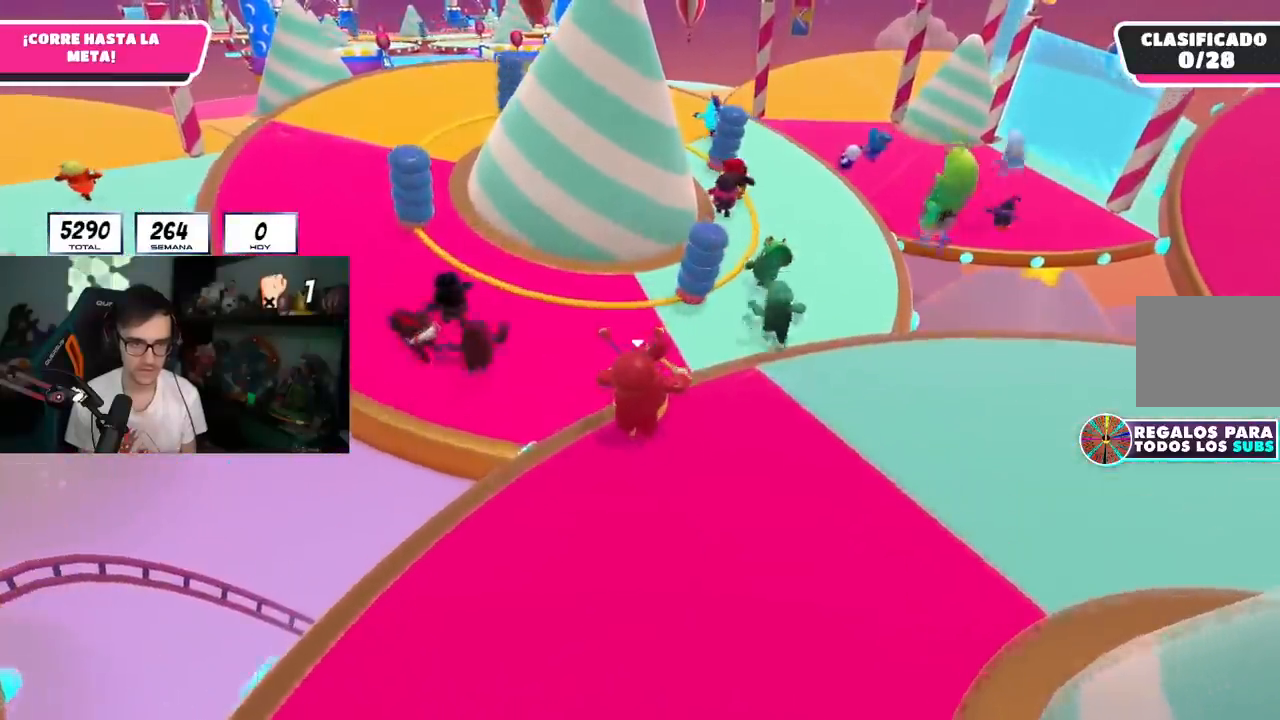
{"buttons": [], "left_stick": "up", "right_stick": "center", "events": [[167, "CROSS", "down"], [383, "CROSS", "up"]]}
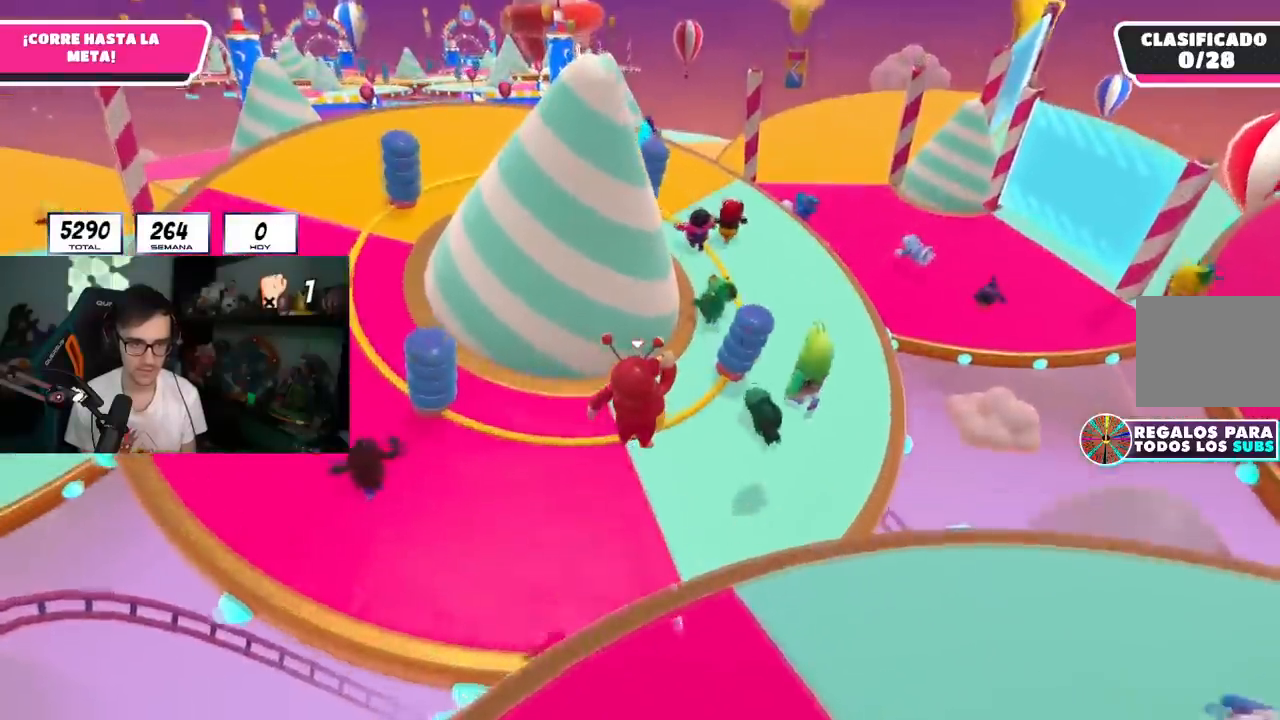
{"buttons": [], "left_stick": "up", "right_stick": "center", "events": [[217, "SQUARE", "down"], [501, "SQUARE", "up"]]}
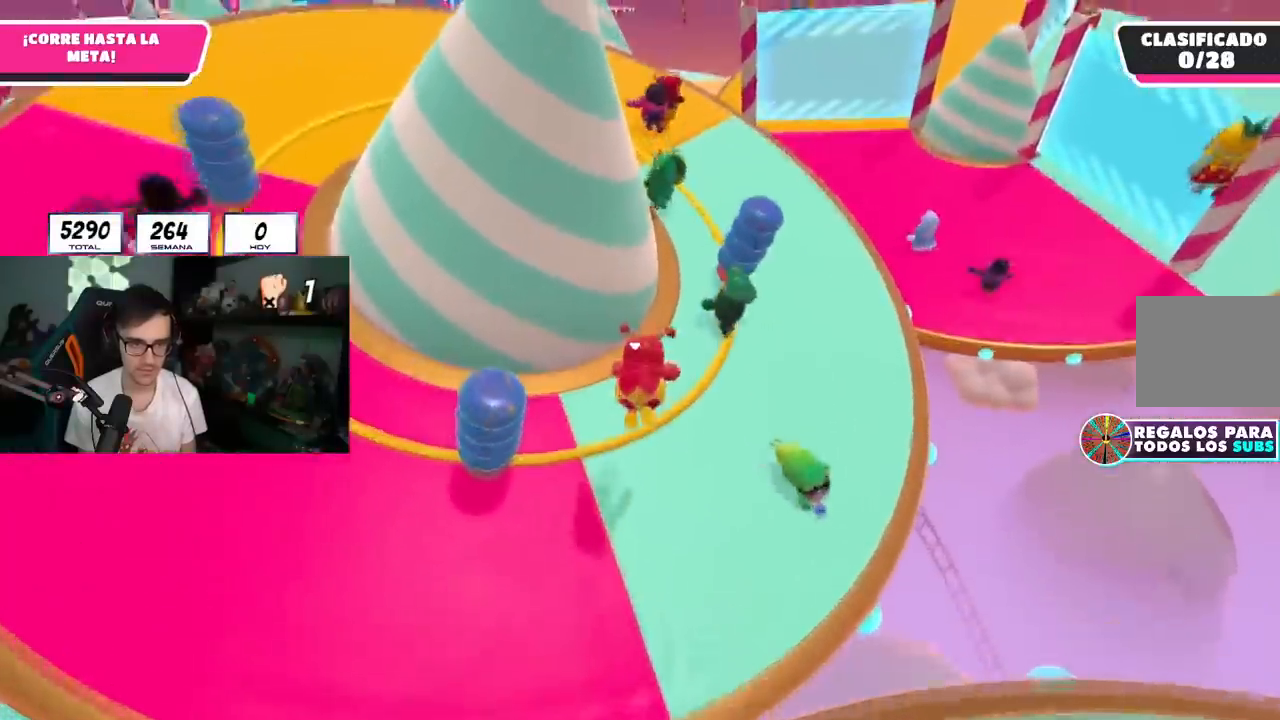
{"buttons": [], "left_stick": "up", "right_stick": "up", "events": [[166, "right_stick", "up"]]}
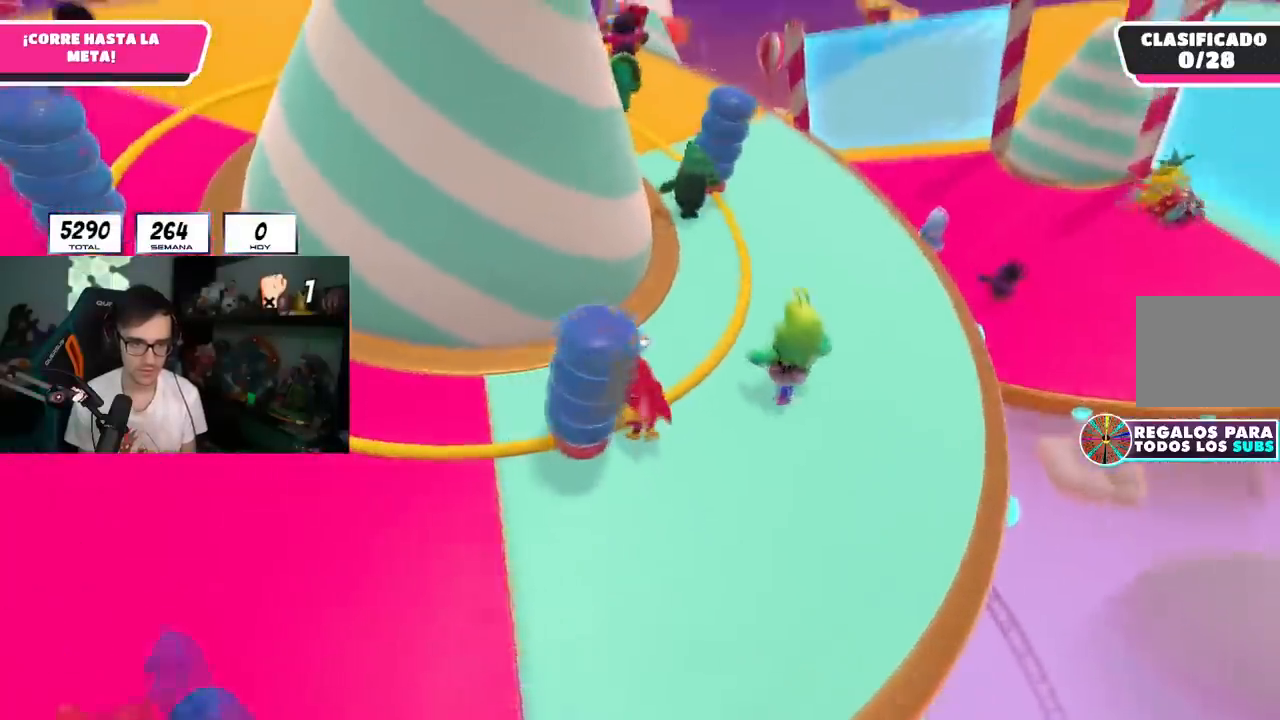
{"buttons": [], "left_stick": "up", "right_stick": "center", "events": [[200, "right_stick", "center"]]}
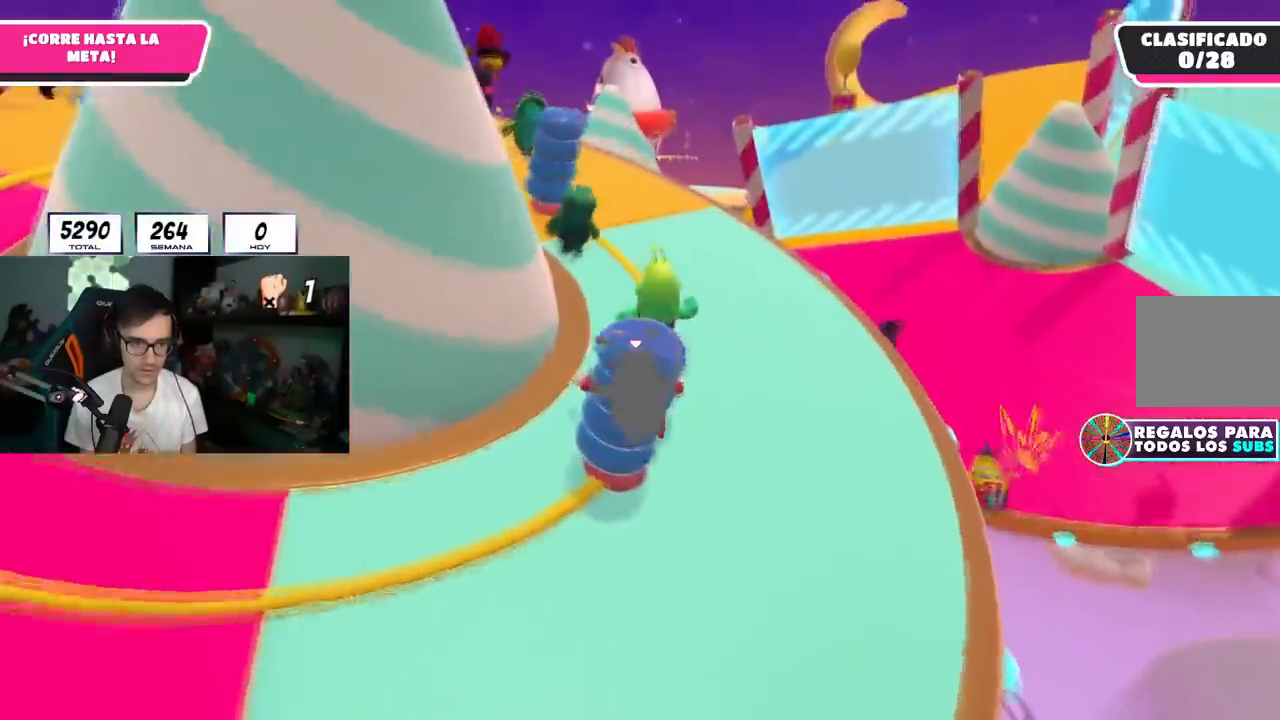
{"buttons": [], "left_stick": "up", "right_stick": "down-left", "events": [[417, "right_stick", "down-left"]]}
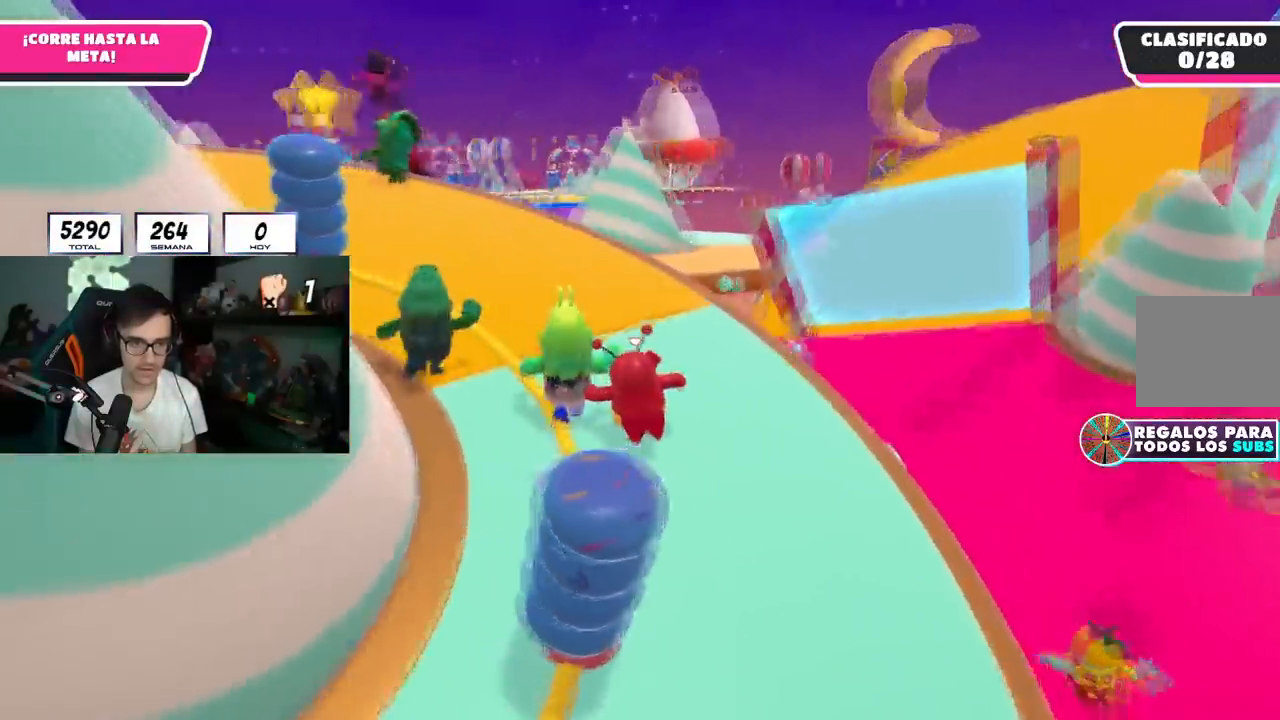
{"buttons": [], "left_stick": "up", "right_stick": "down", "events": [[84, "right_stick", "center"], [351, "right_stick", "down"]]}
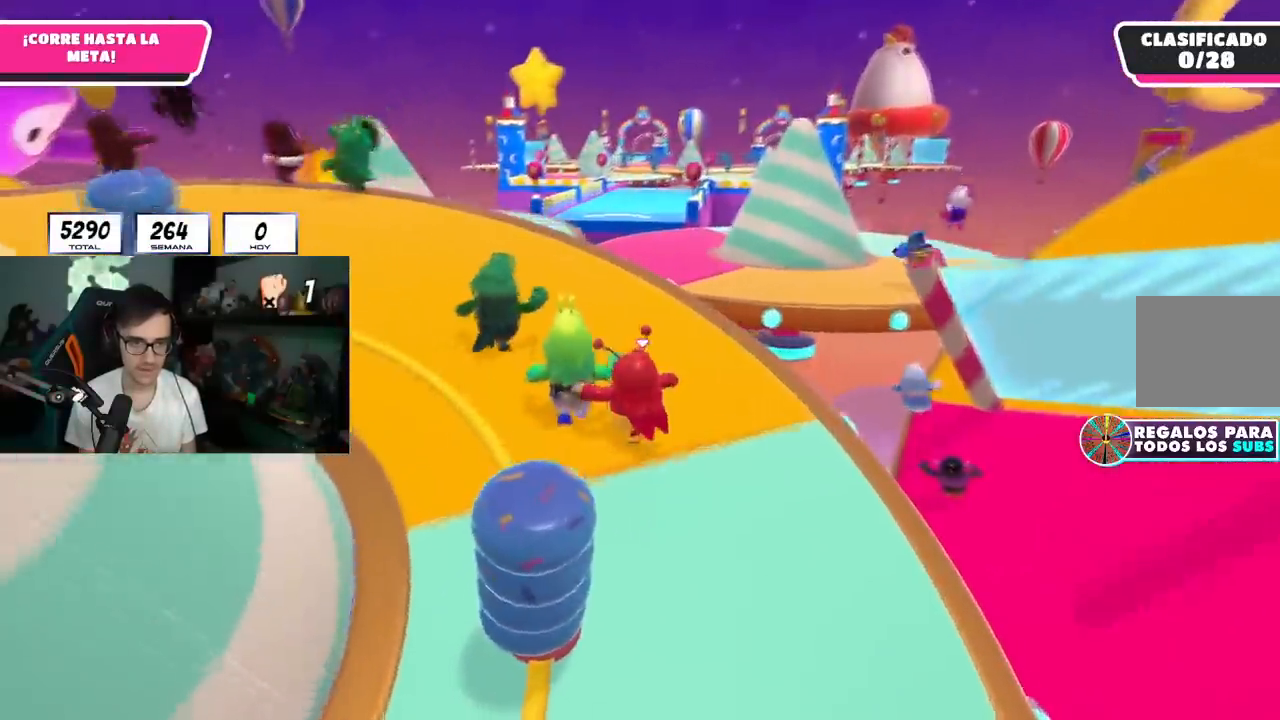
{"buttons": [], "left_stick": "up", "right_stick": "center", "events": [[83, "right_stick", "center"], [300, "right_stick", "down"], [450, "right_stick", "center"]]}
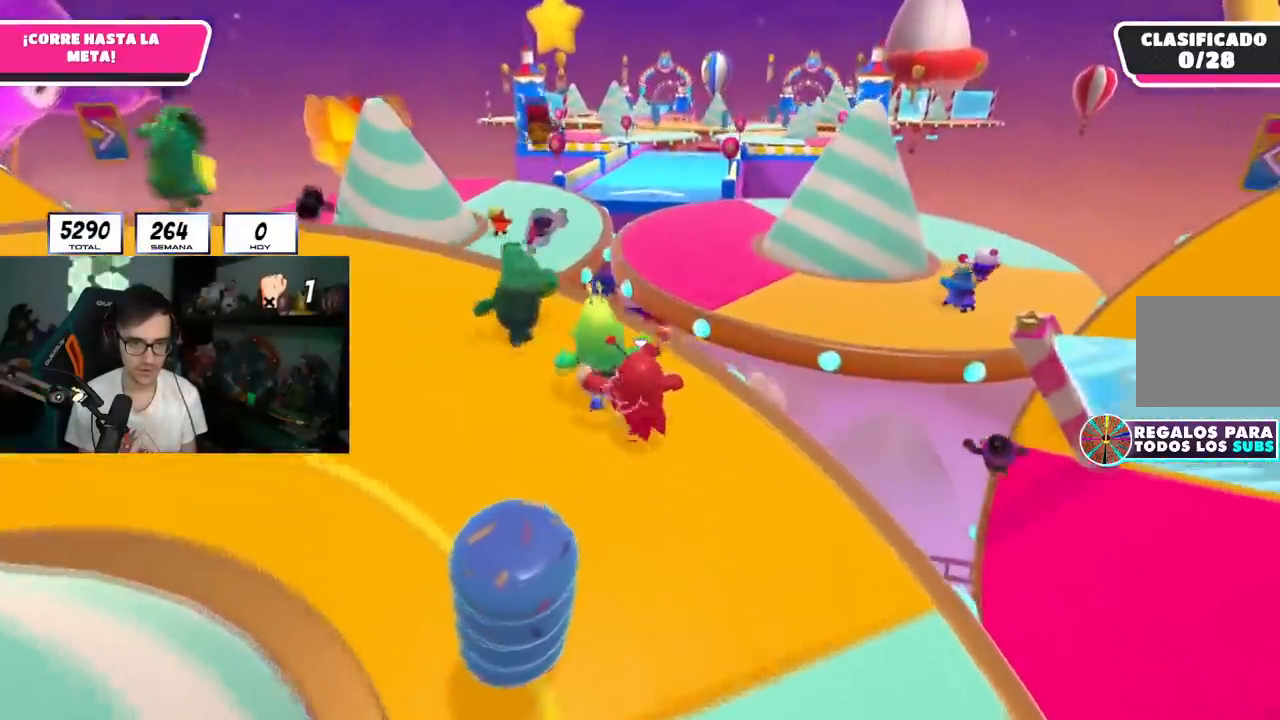
{"buttons": [], "left_stick": "up", "right_stick": "center", "events": [[300, "CROSS", "down"], [451, "CROSS", "up"]]}
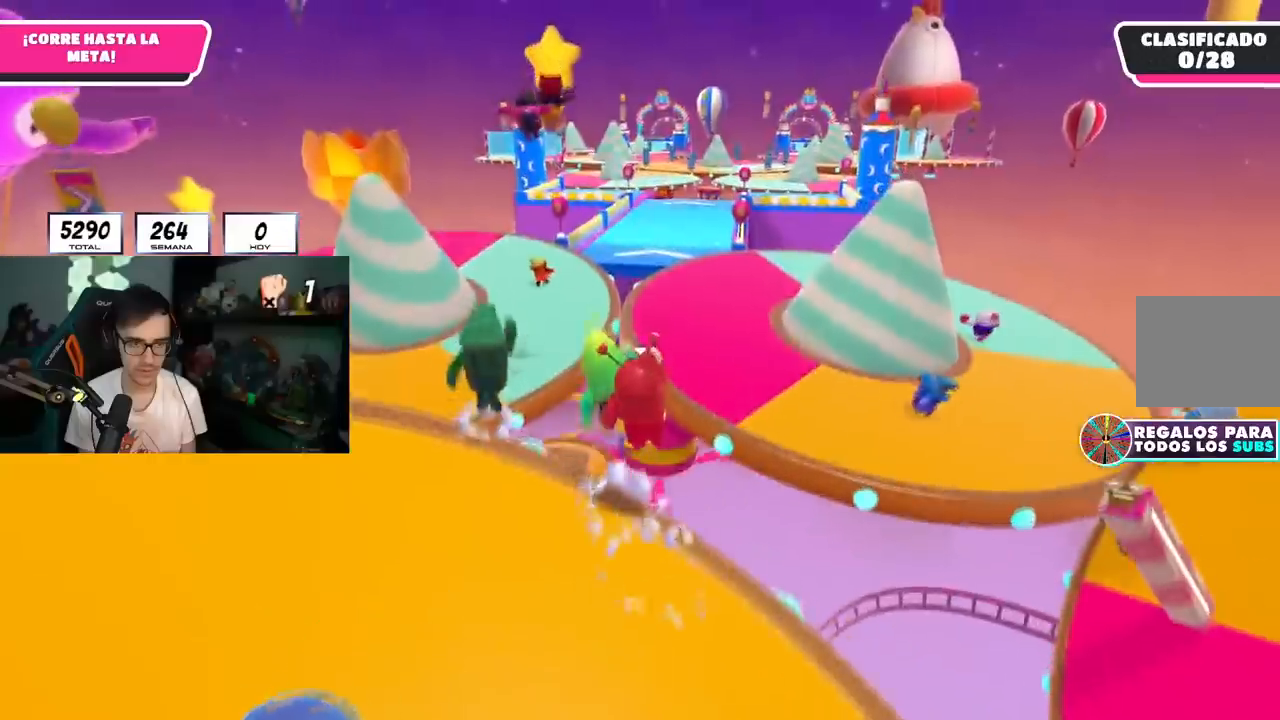
{"buttons": [], "left_stick": "up", "right_stick": "center", "events": [[183, "R1", "down"], [300, "R1", "up"]]}
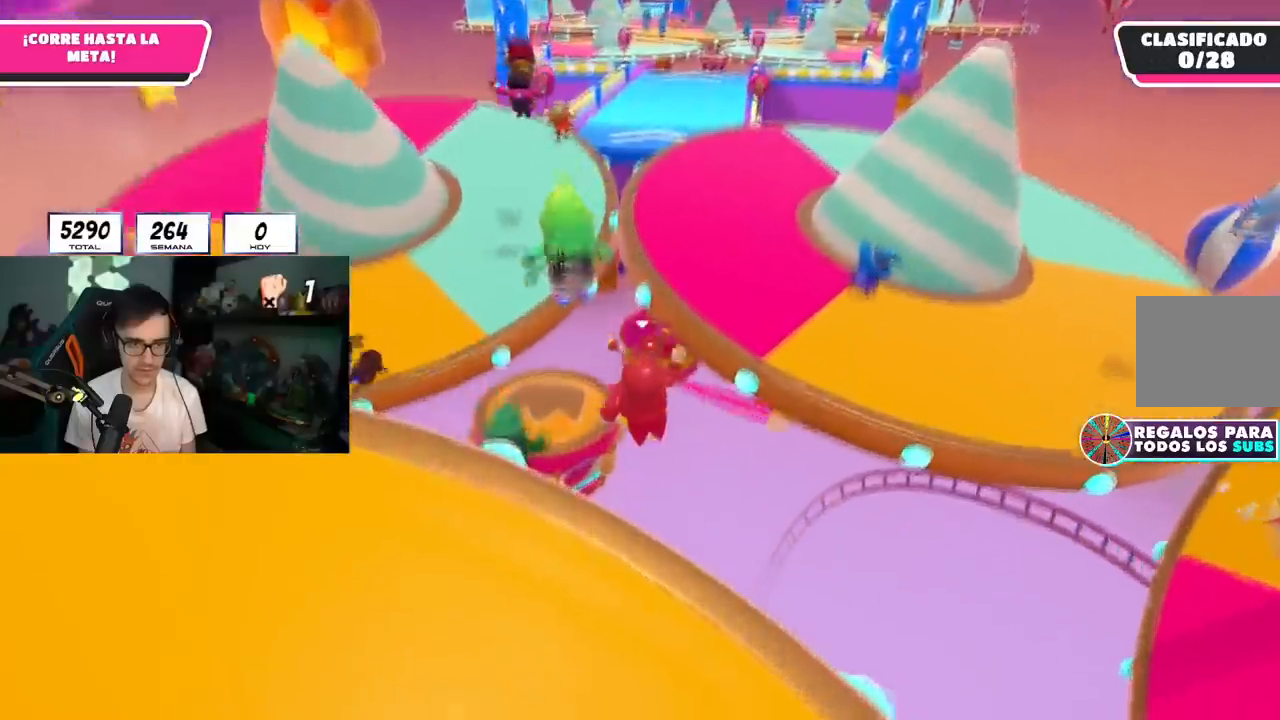
{"buttons": [], "left_stick": "up", "right_stick": "center", "events": [[17, "SQUARE", "down"], [417, "SQUARE", "up"]]}
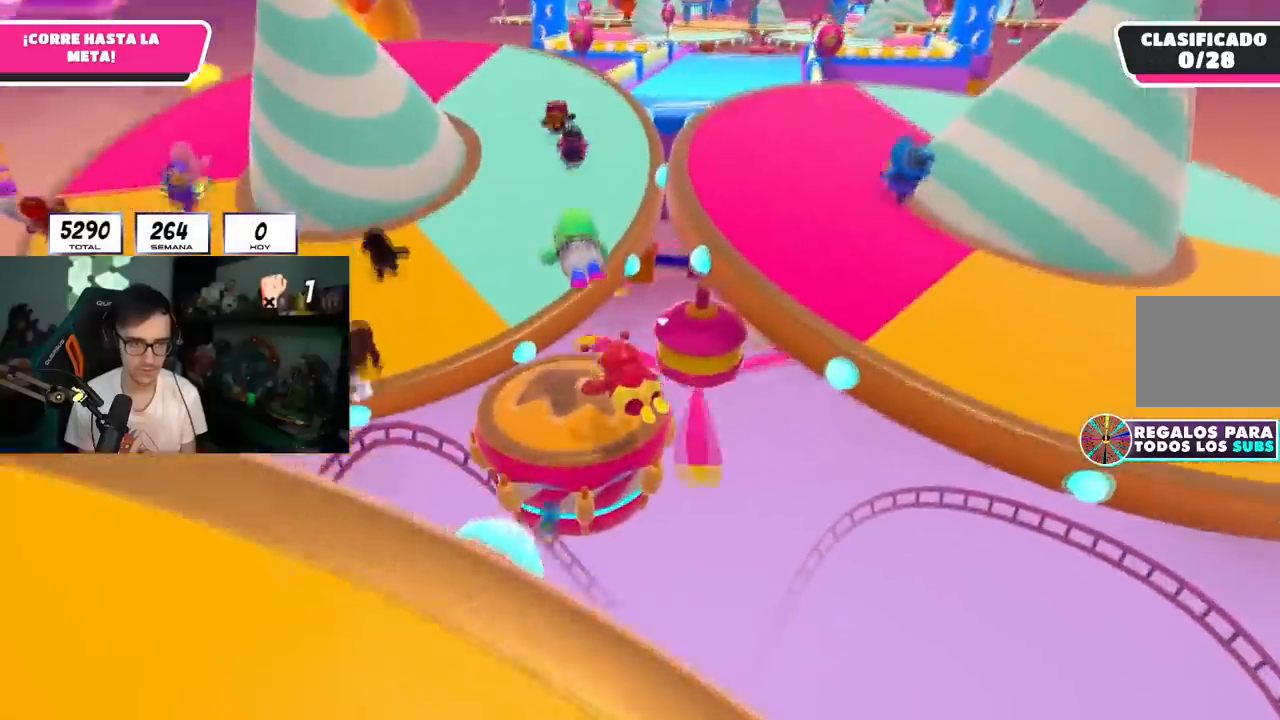
{"buttons": [], "left_stick": "up", "right_stick": "center", "events": [[100, "right_stick", "up-left"], [233, "right_stick", "center"]]}
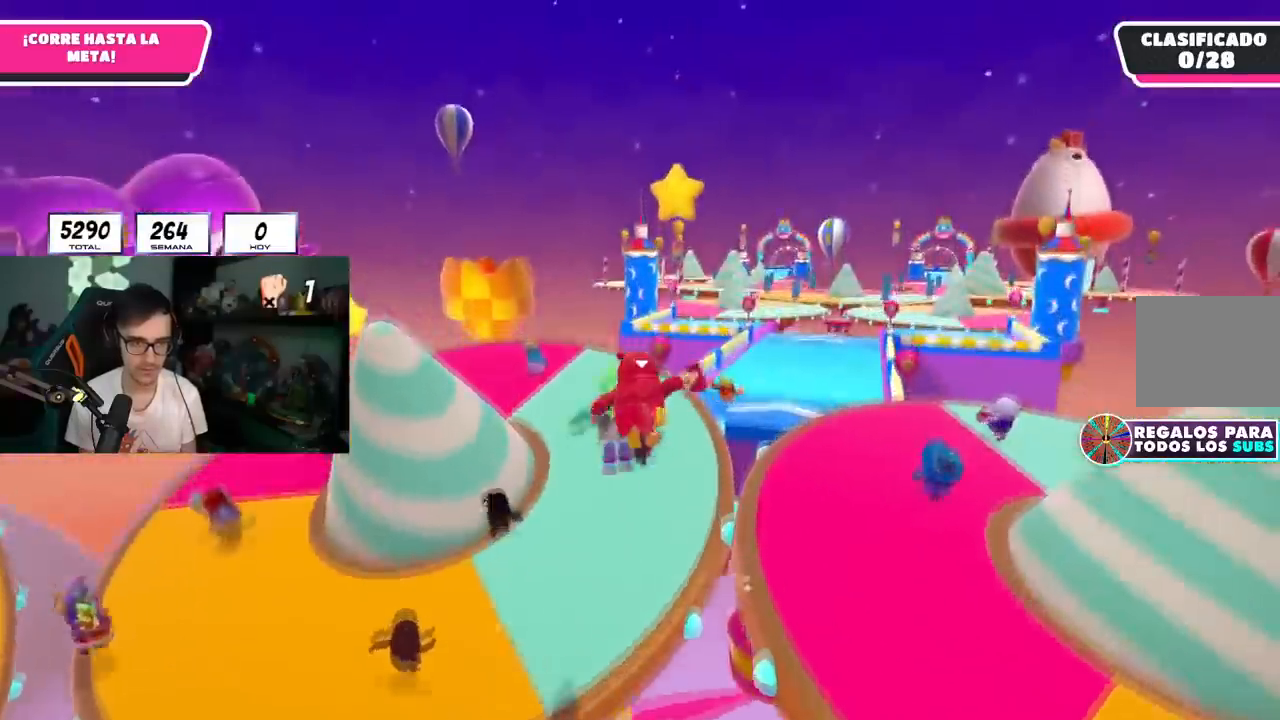
{"buttons": [], "left_stick": "up-right", "right_stick": "center", "events": [[17, "right_stick", "down"], [150, "left_stick", "up-right"], [184, "right_stick", "center"]]}
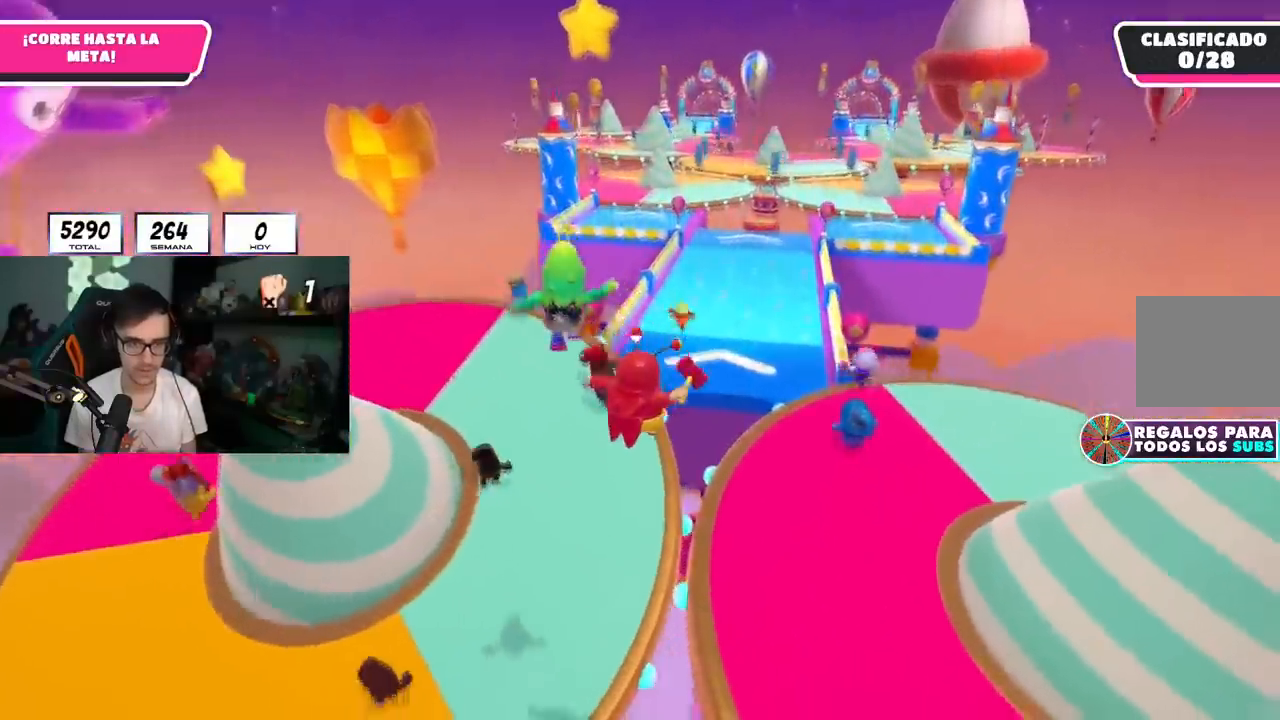
{"buttons": ["SQUARE"], "left_stick": "up-right", "right_stick": "center", "events": [[350, "SQUARE", "down"]]}
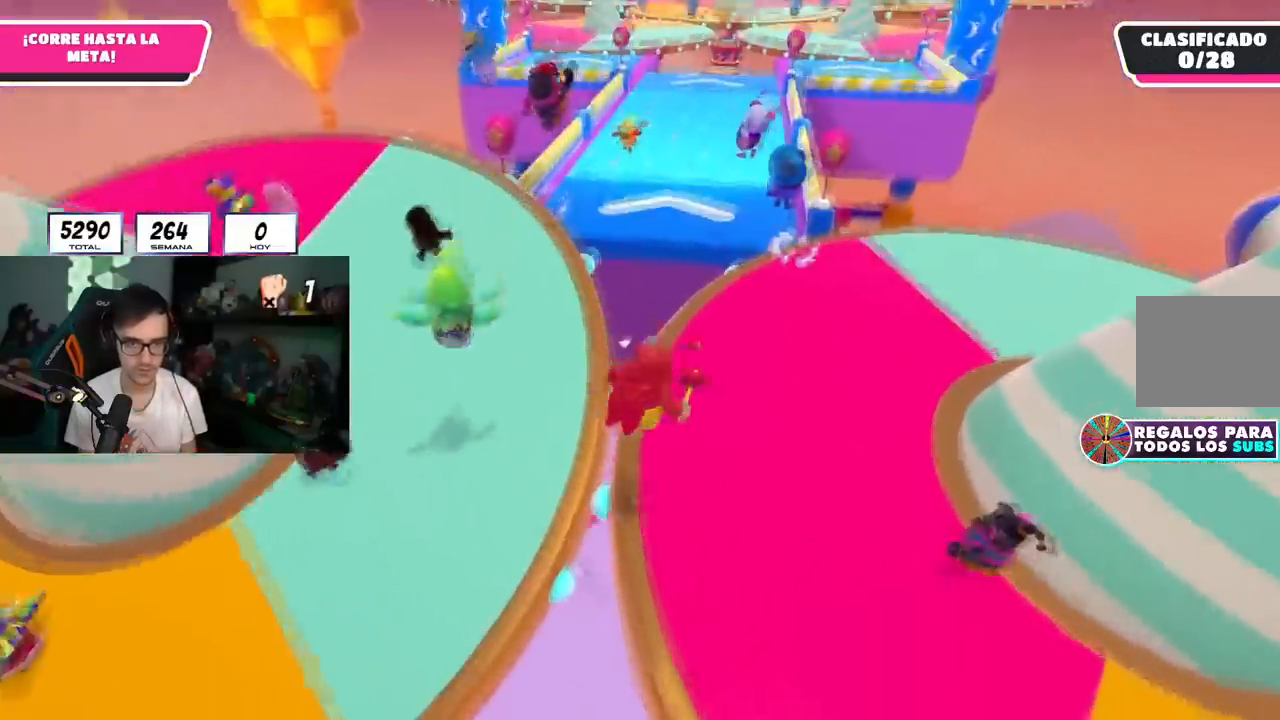
{"buttons": [], "left_stick": "up", "right_stick": "up", "events": [[100, "SQUARE", "up"], [200, "left_stick", "up"], [317, "right_stick", "up"]]}
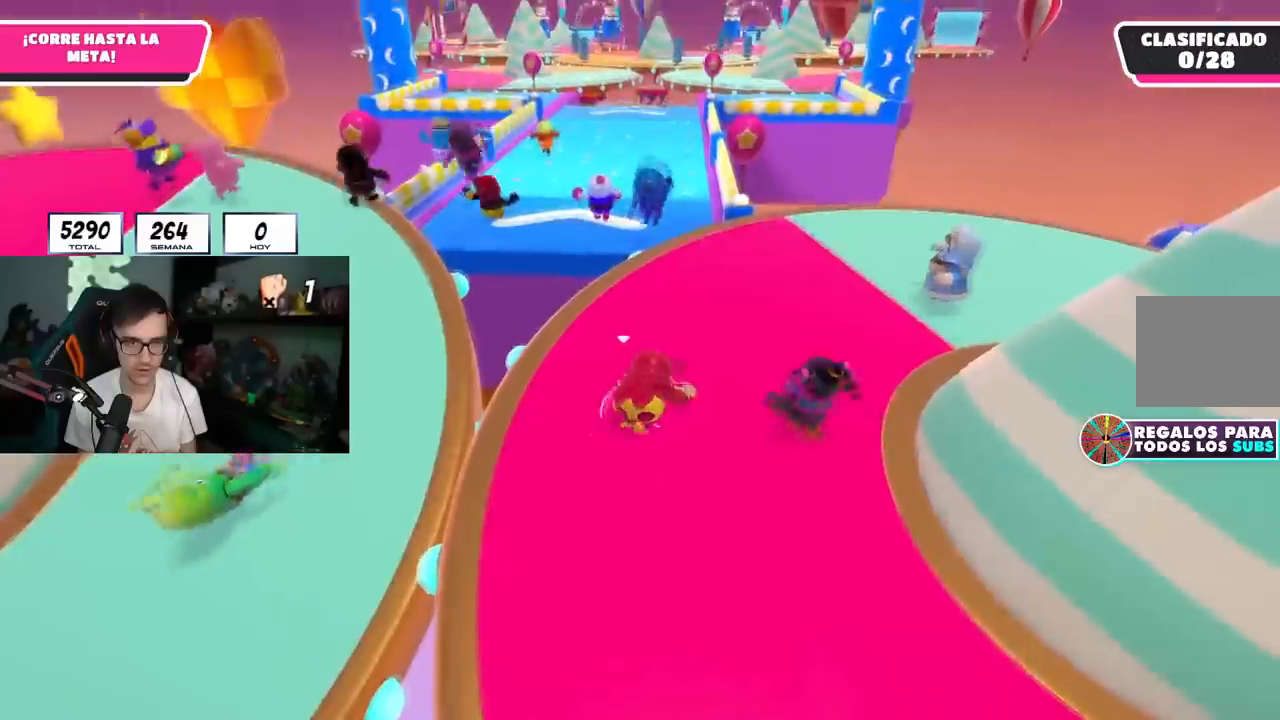
{"buttons": [], "left_stick": "up", "right_stick": "center", "events": [[66, "right_stick", "center"], [133, "right_stick", "down-right"], [217, "right_stick", "center"], [383, "right_stick", "down-right"], [467, "right_stick", "center"]]}
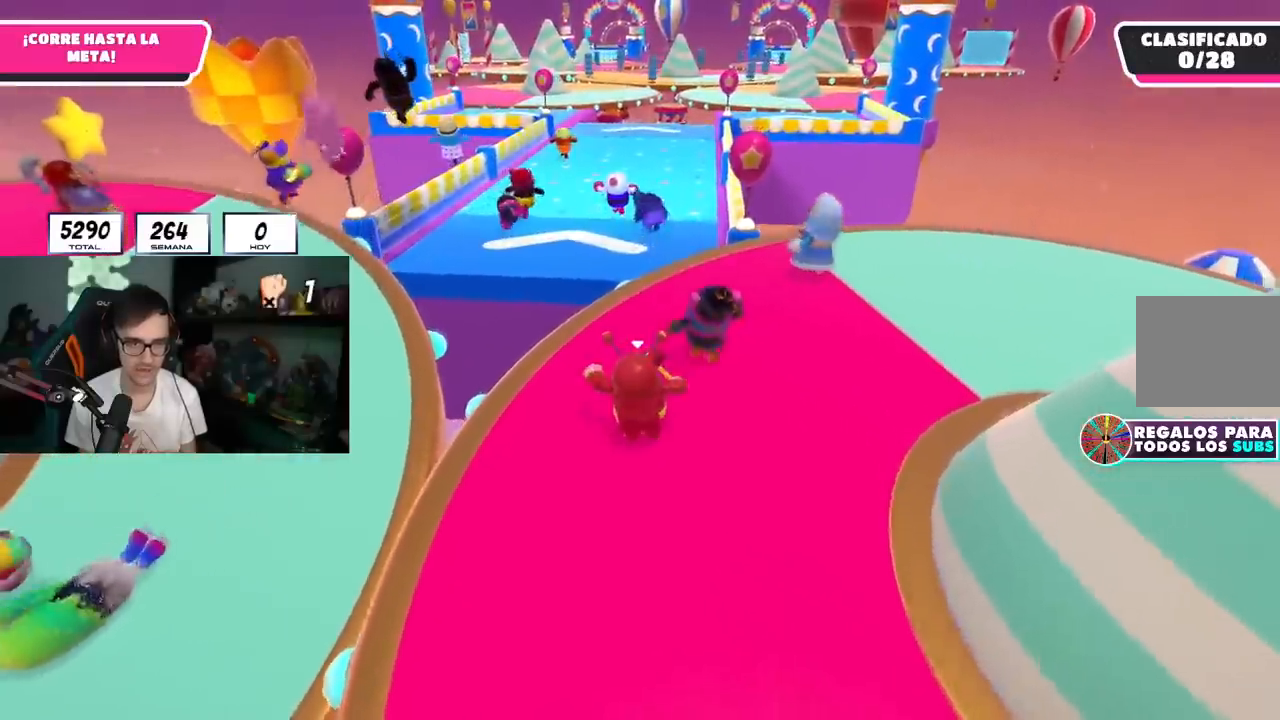
{"buttons": [], "left_stick": "up", "right_stick": "center", "events": [[117, "right_stick", "down"], [250, "right_stick", "center"]]}
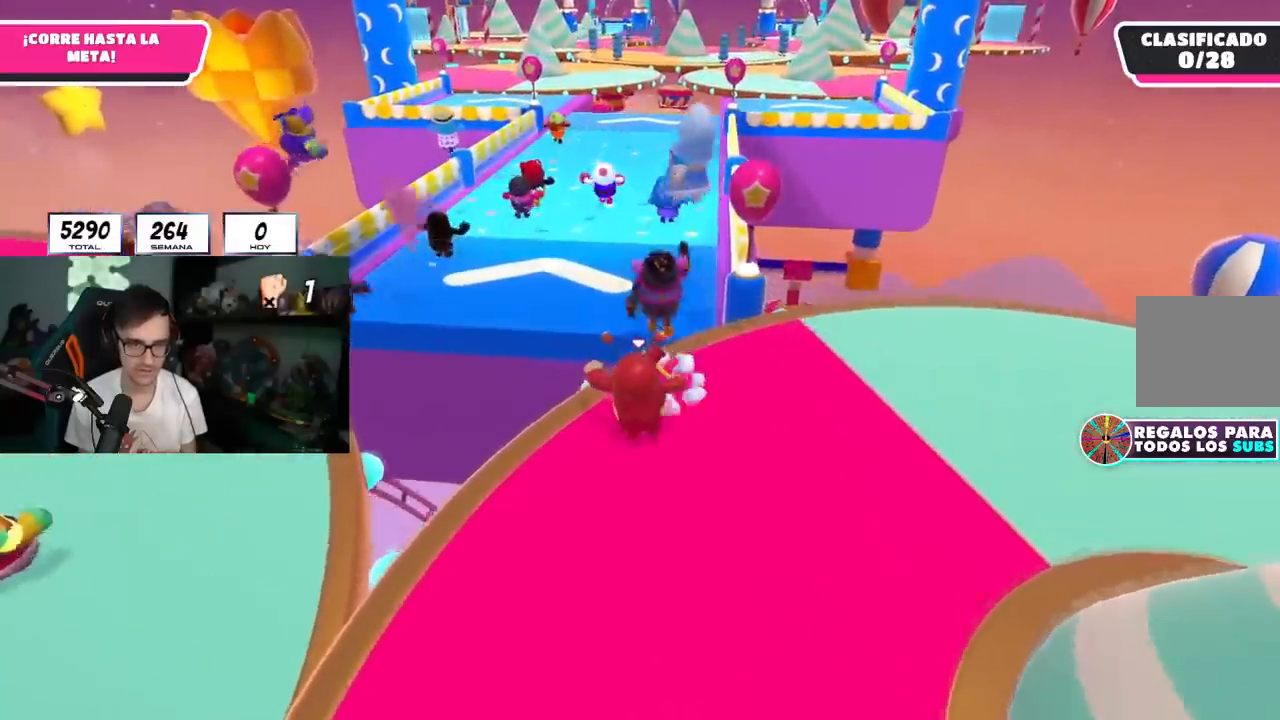
{"buttons": [], "left_stick": "up", "right_stick": "center", "events": [[100, "CROSS", "down"], [467, "CROSS", "up"]]}
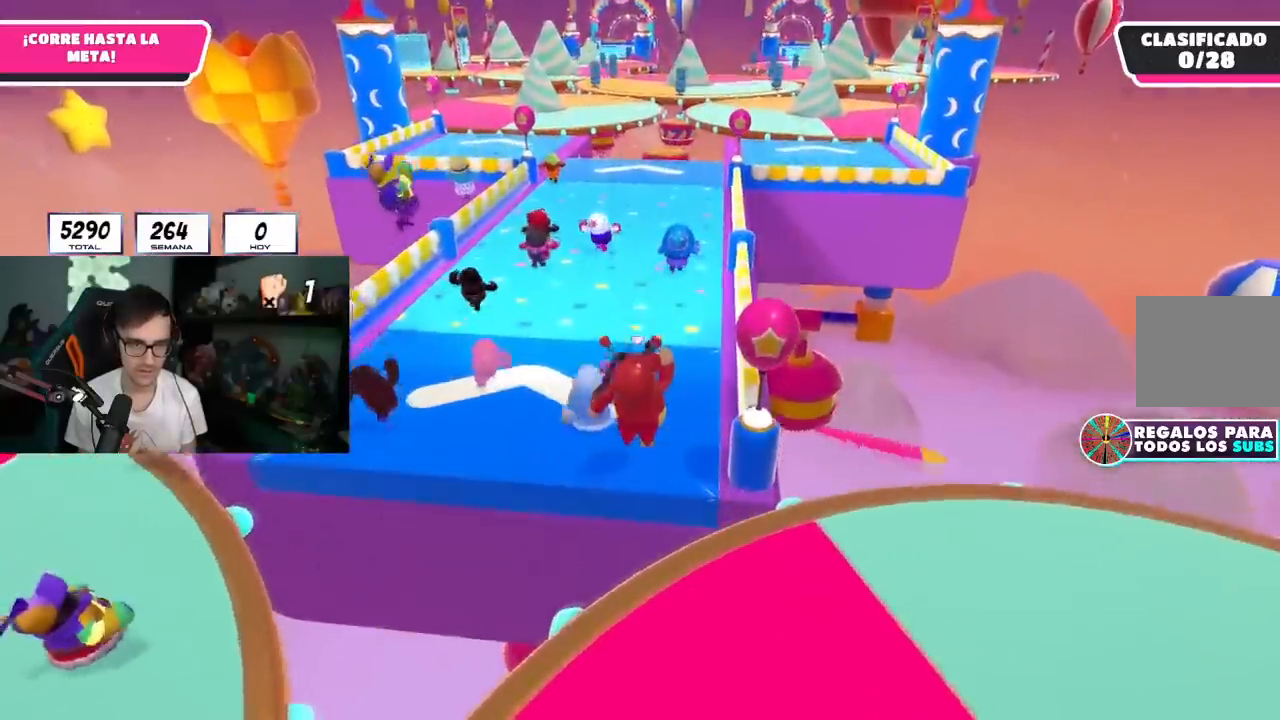
{"buttons": ["CROSS", "L2"], "left_stick": "up", "right_stick": "center", "events": [[267, "CROSS", "down"], [484, "L2", "down"]]}
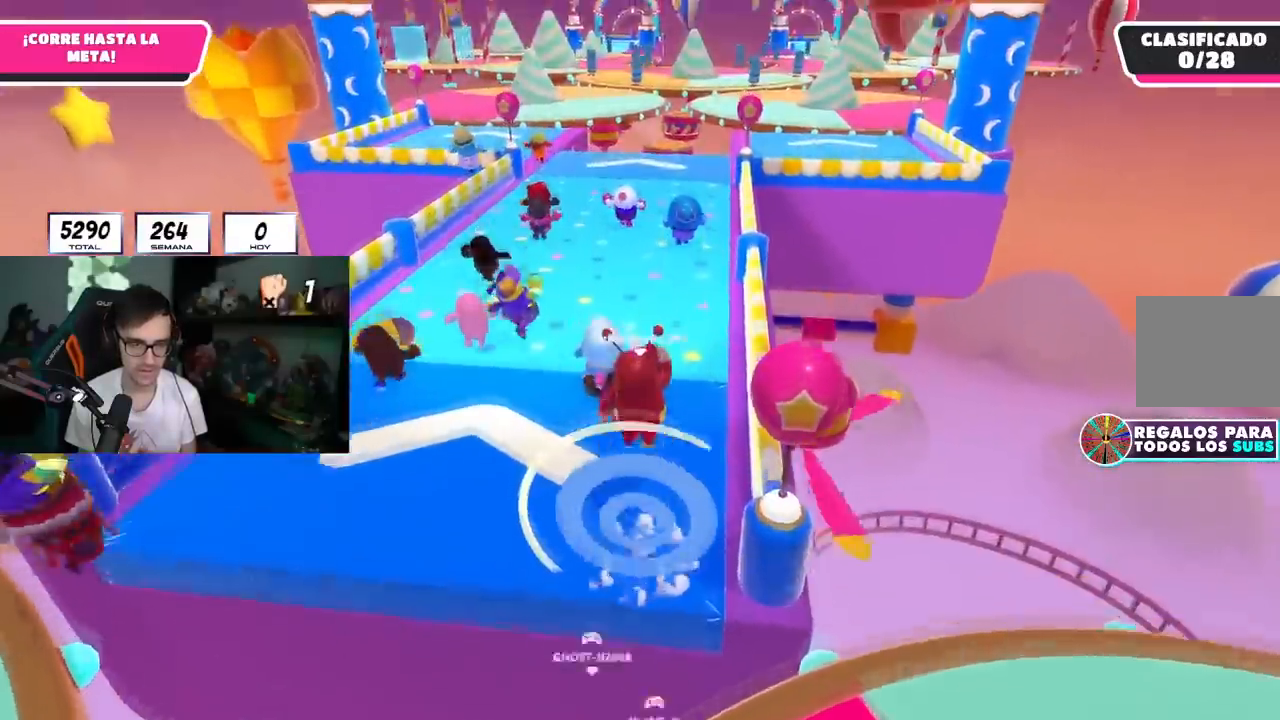
{"buttons": ["CROSS"], "left_stick": "up", "right_stick": "center", "events": [[33, "CROSS", "up"], [150, "L2", "up"], [433, "CROSS", "down"]]}
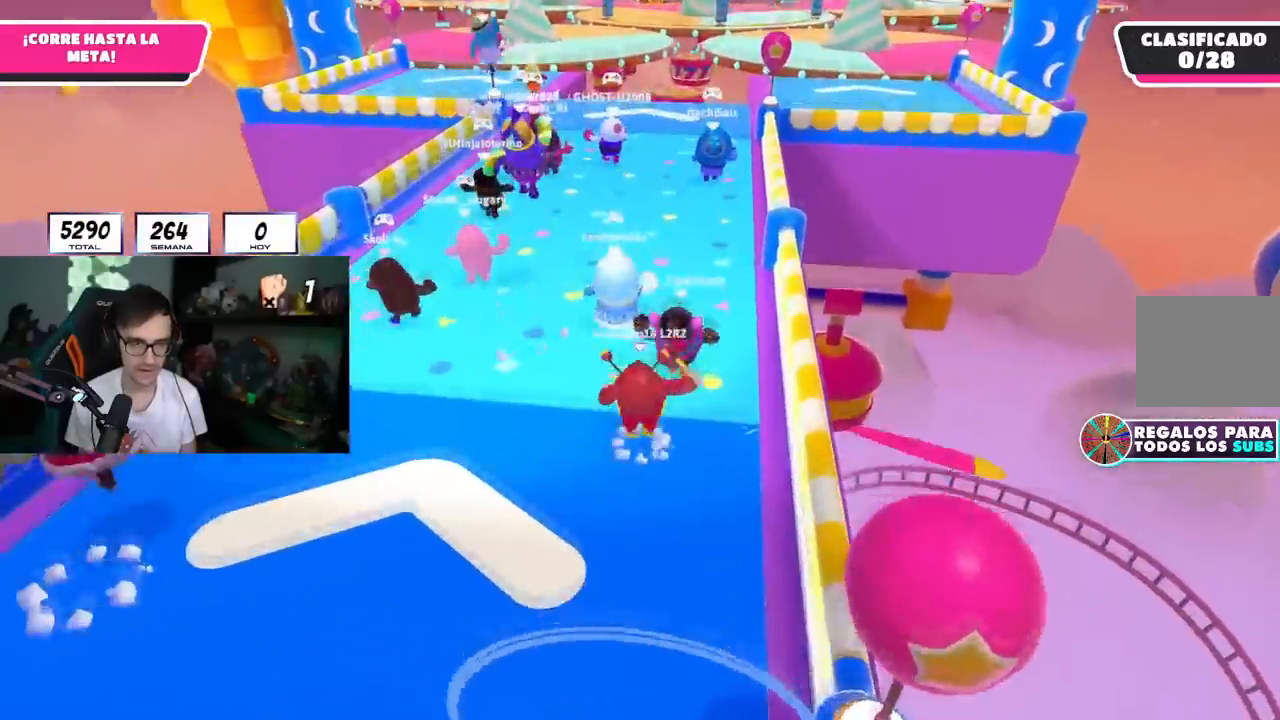
{"buttons": [], "left_stick": "up", "right_stick": "center", "events": [[267, "CROSS", "up"]]}